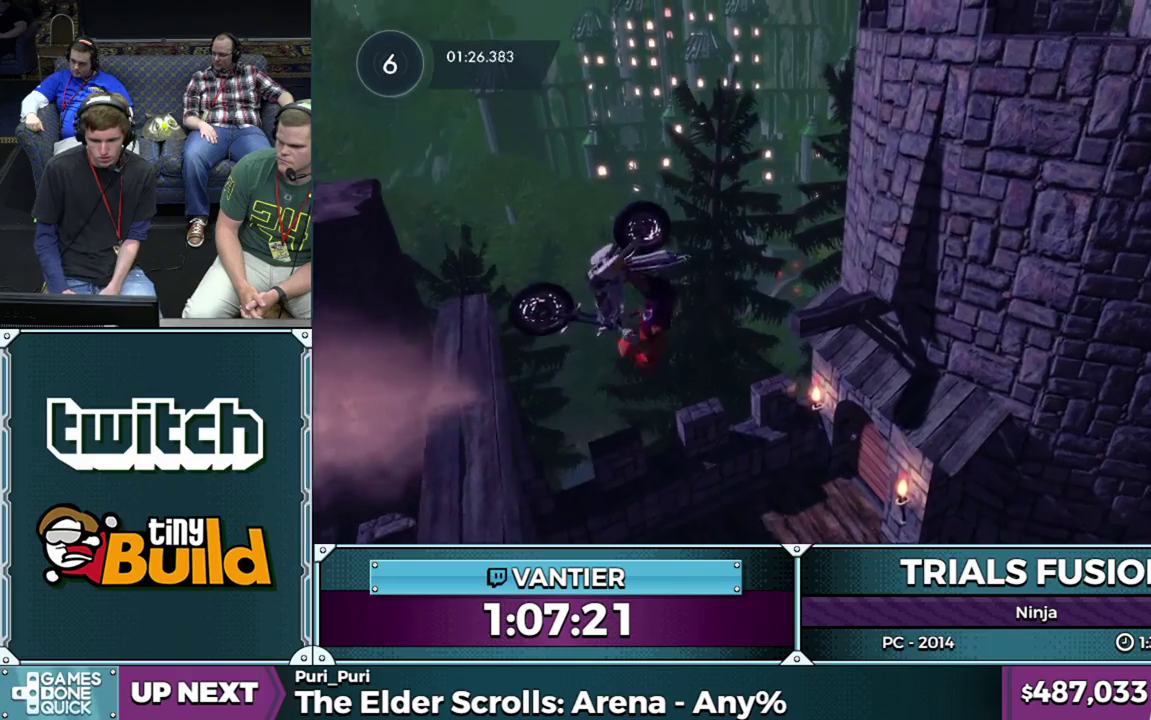
Gameplay with a controller (Xbox layout); each line is a JSON object with the inputs held at the frame after it. "events" lists button and stick changes between this image and that frame as [ms after this image, input, new state], when the widget could be followed in between. This overlay highlights the sticks when they move; stick clicks (L3) are not distinguishable. Not read: L1 L3 R1 R3.
{"buttons": ["R2"], "left_stick": "right", "events": [[50, "left_stick", "center"], [233, "R2", "down"], [317, "left_stick", "right"]]}
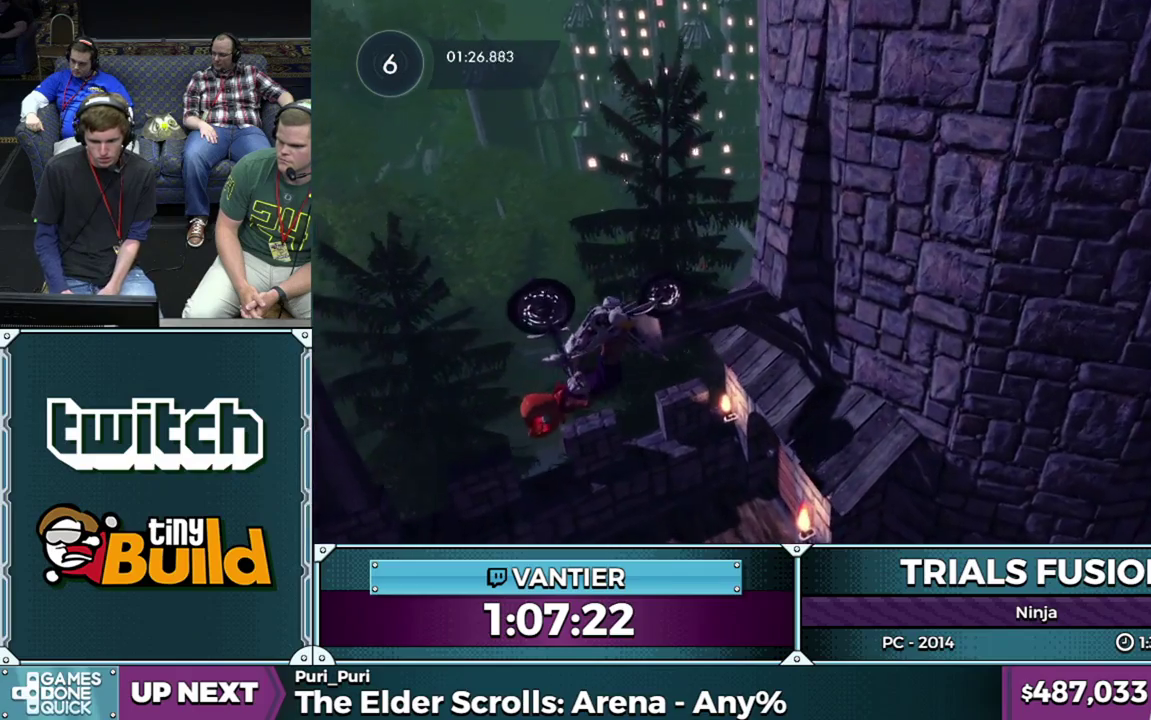
{"buttons": ["R2"], "left_stick": "right", "events": []}
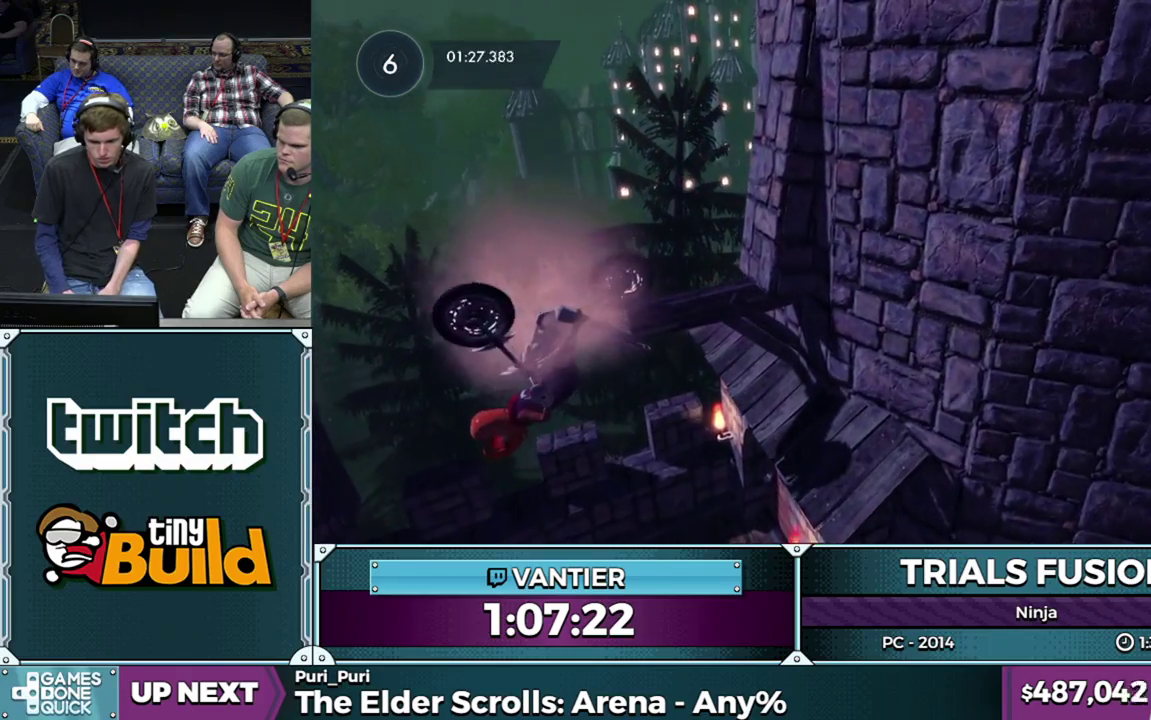
{"buttons": ["R2"], "left_stick": "right", "events": []}
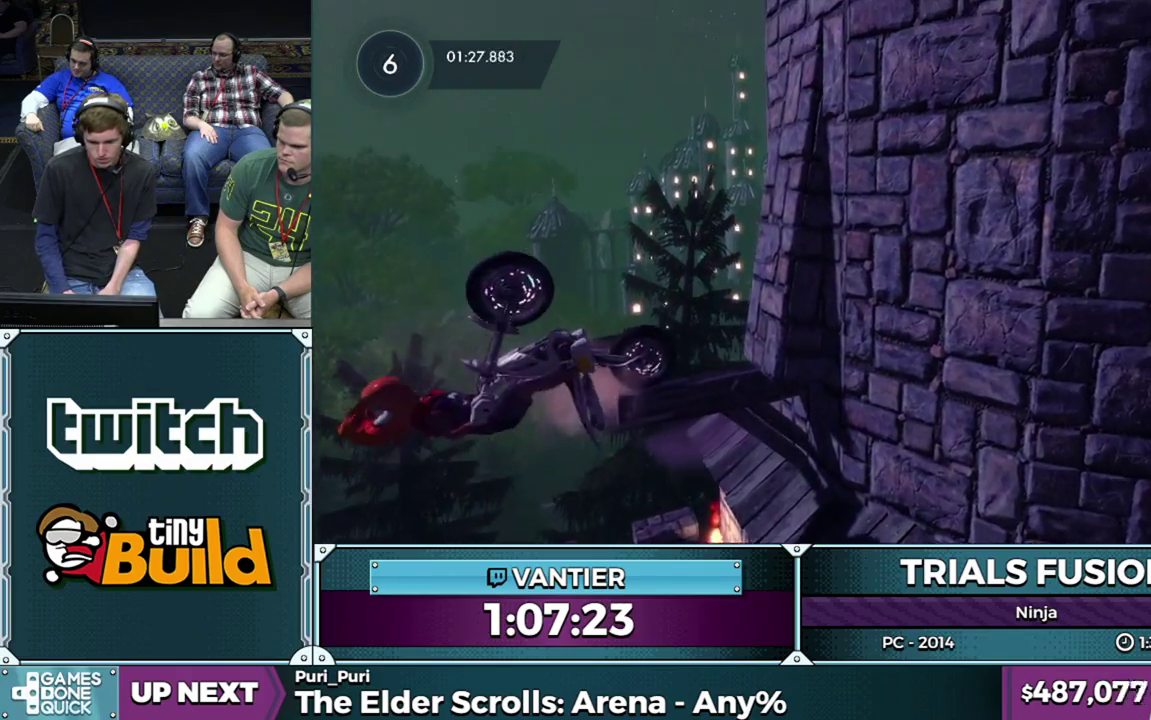
{"buttons": ["L2"], "left_stick": "right", "events": [[133, "R2", "up"], [450, "L2", "down"]]}
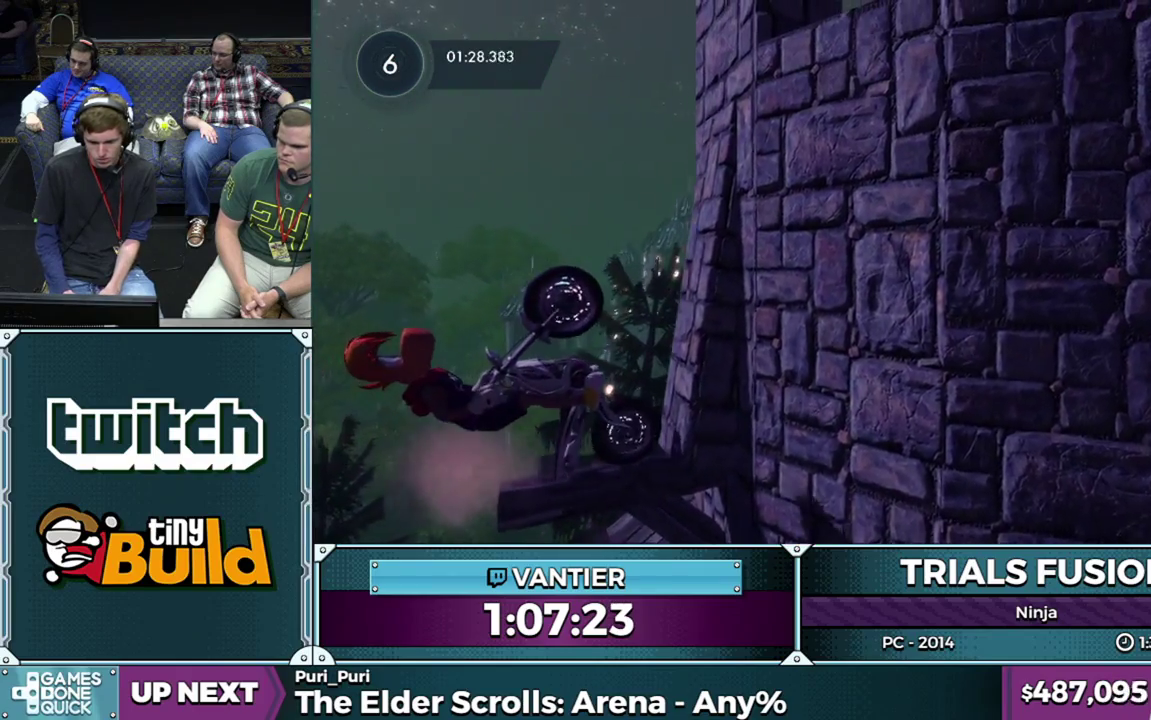
{"buttons": ["R2"], "left_stick": "right", "events": [[50, "L2", "up"], [67, "R2", "down"], [117, "L2", "down"], [217, "L2", "up"]]}
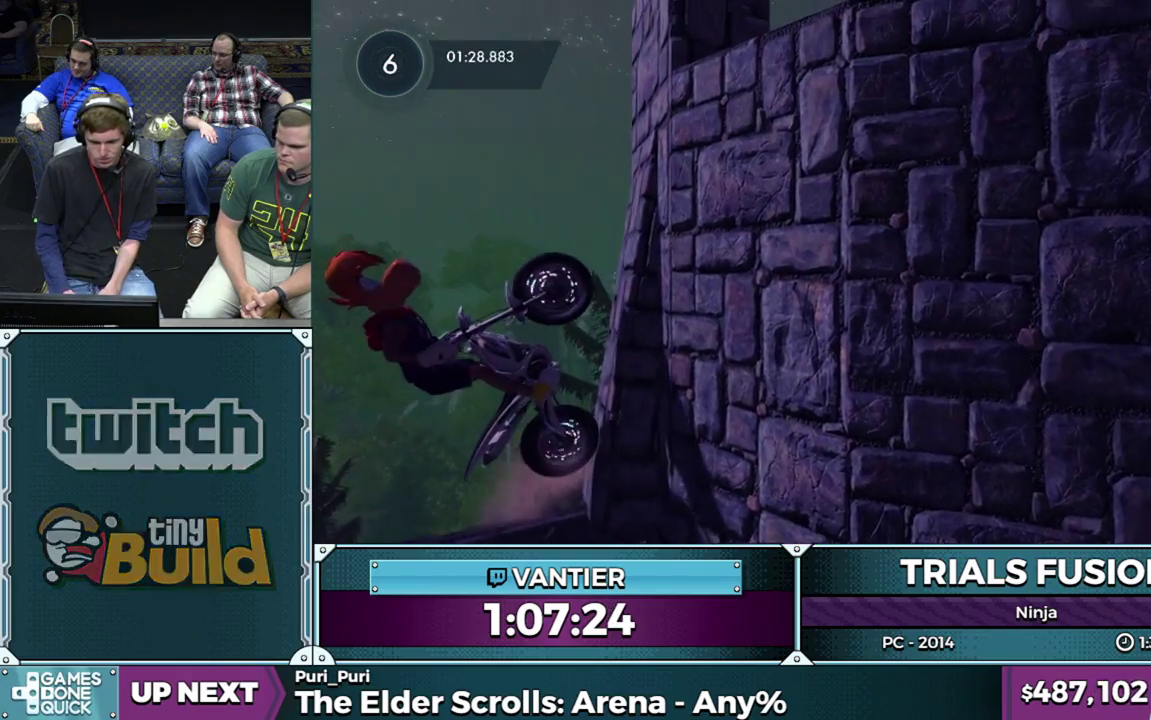
{"buttons": [], "left_stick": "center", "events": [[183, "left_stick", "center"], [233, "R2", "up"]]}
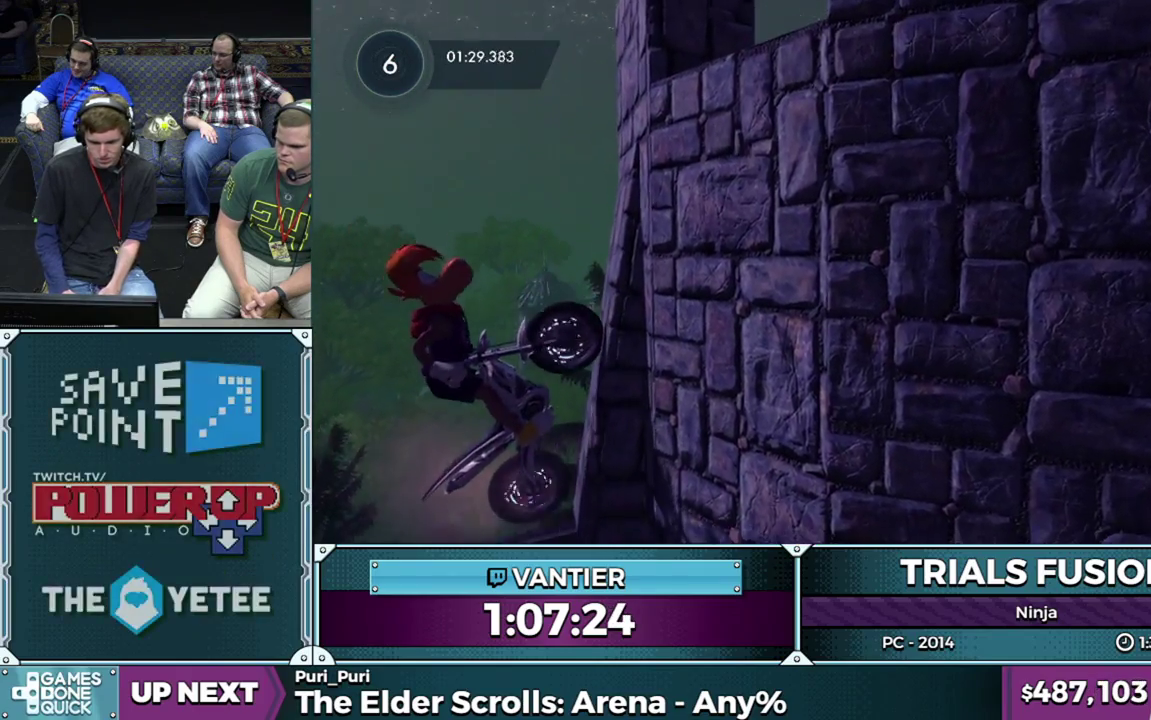
{"buttons": ["R2"], "left_stick": "right", "events": [[33, "R2", "down"], [33, "left_stick", "right"], [67, "L2", "down"], [200, "L2", "up"], [283, "L2", "down"], [450, "L2", "up"]]}
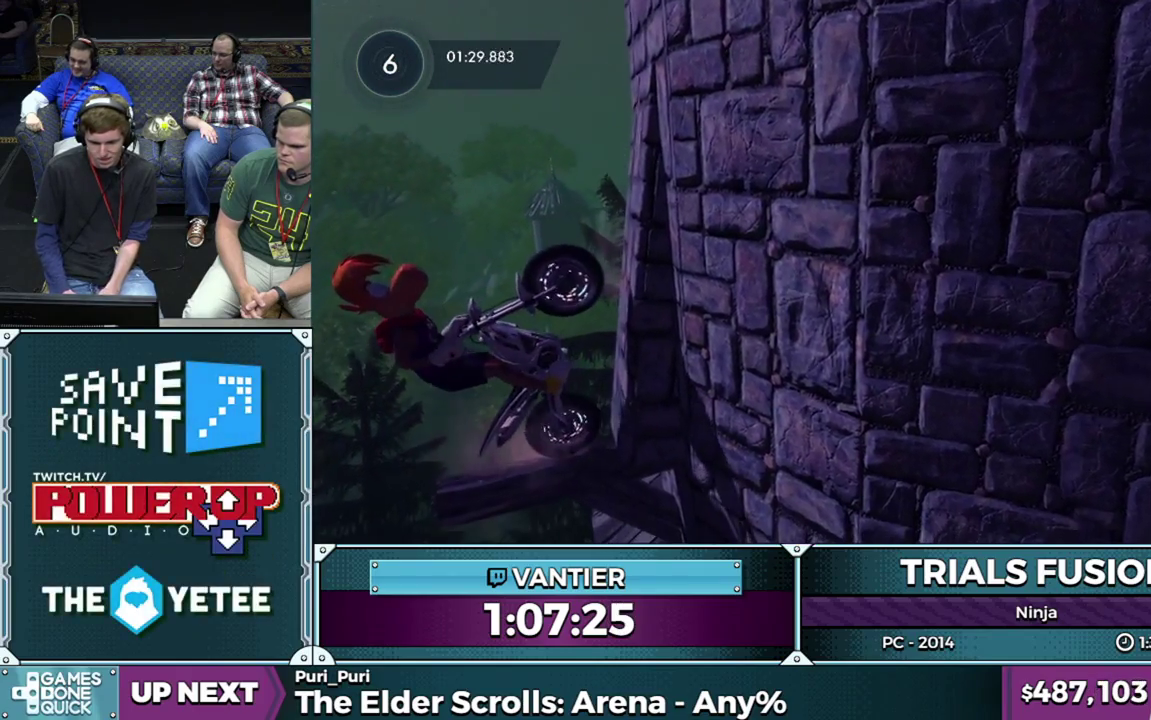
{"buttons": ["R2"], "left_stick": "right", "events": [[17, "L2", "down"], [233, "L2", "up"], [333, "L2", "down"], [450, "L2", "up"]]}
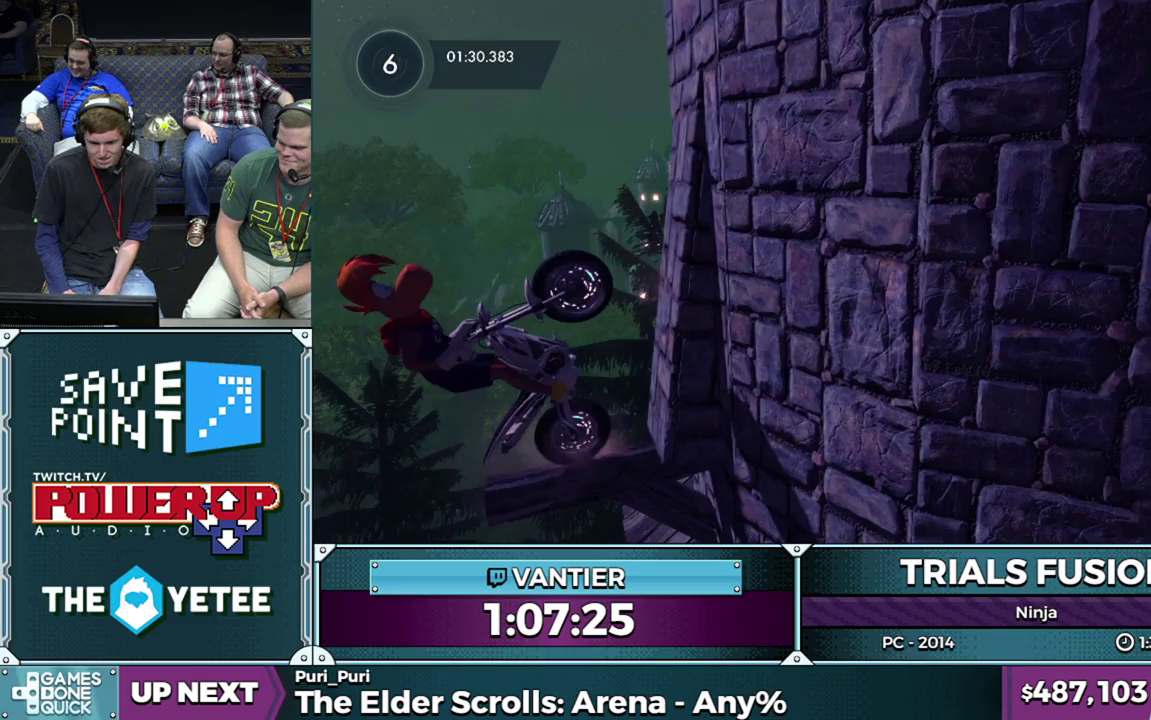
{"buttons": [], "left_stick": "right", "events": [[50, "L2", "down"], [150, "L2", "up"], [233, "L2", "down"], [383, "L2", "up"], [417, "R2", "up"]]}
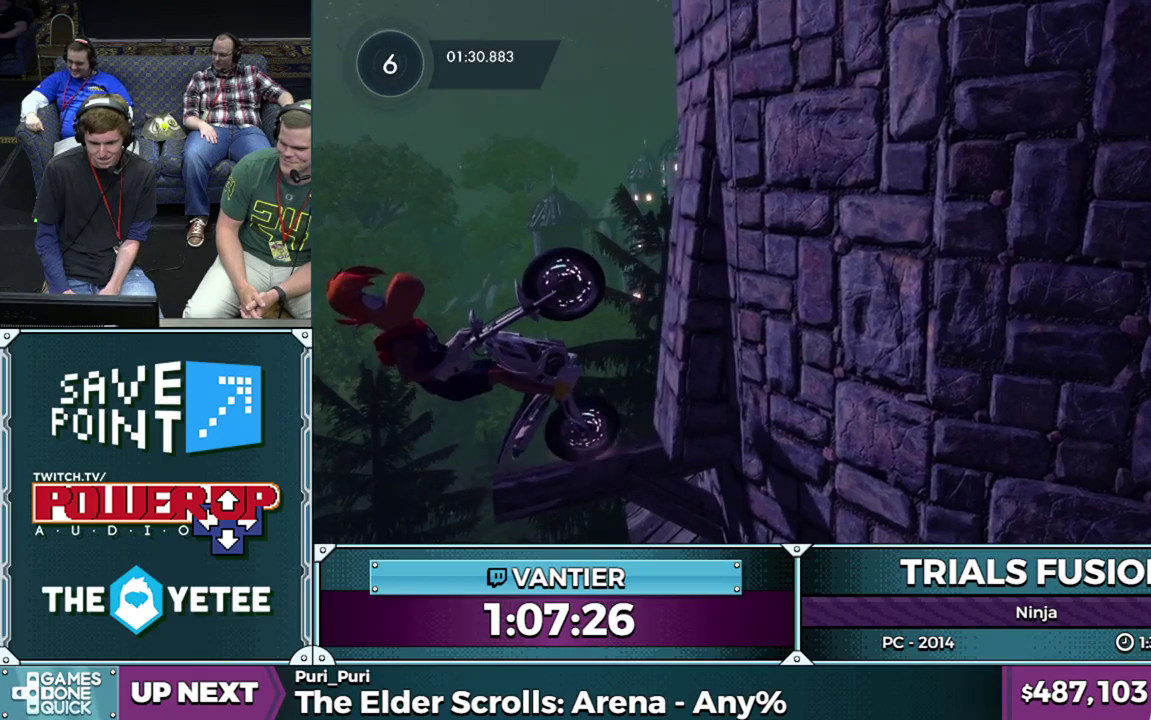
{"buttons": ["L2"], "left_stick": "right", "events": [[233, "L2", "down"]]}
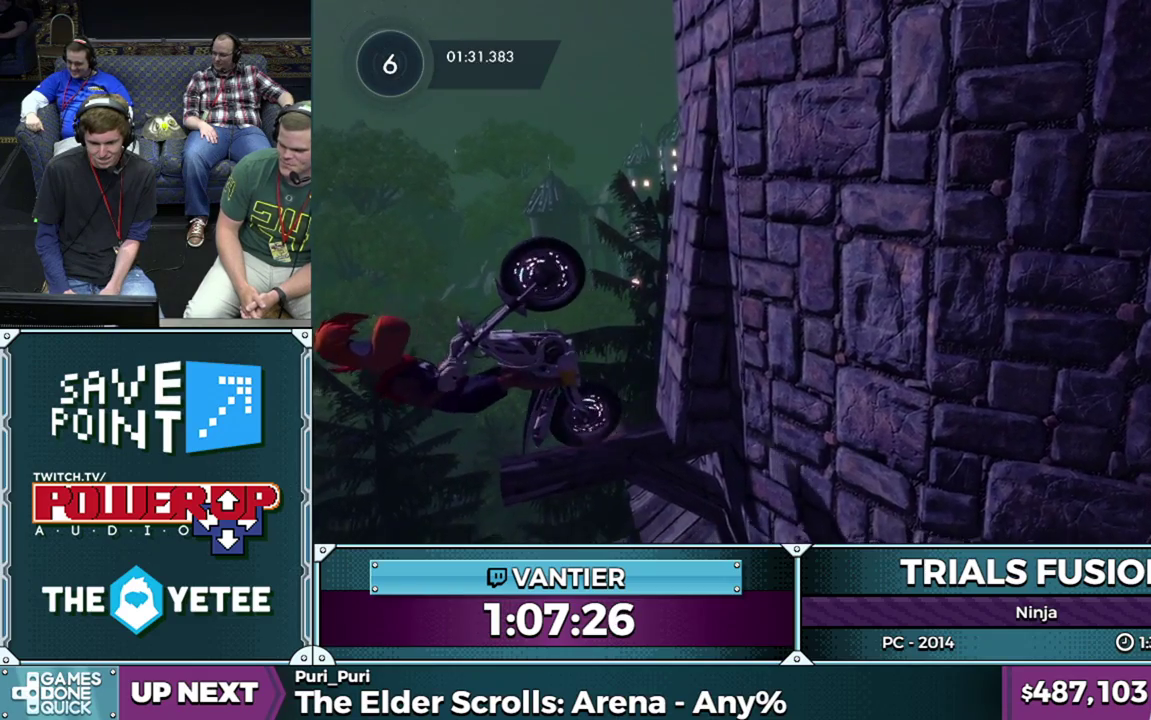
{"buttons": ["L2", "R2"], "left_stick": "right", "events": [[100, "L2", "up"], [167, "R2", "down"], [250, "L2", "down"], [383, "L2", "up"], [483, "L2", "down"]]}
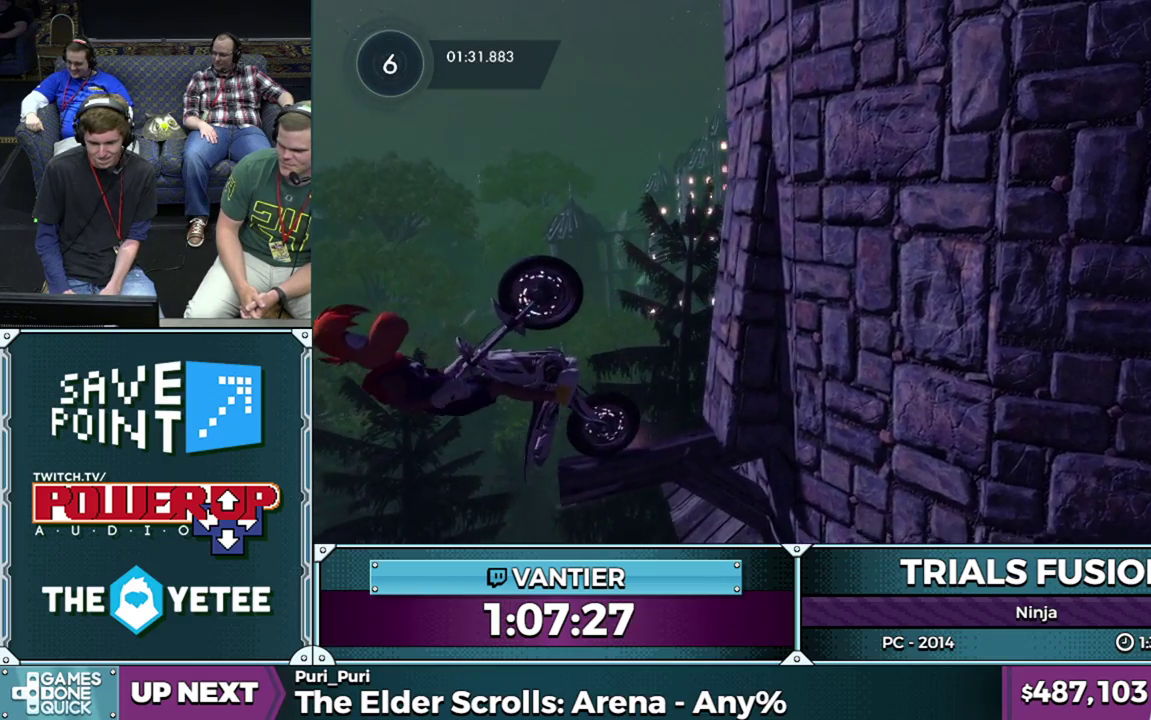
{"buttons": ["R2"], "left_stick": "right", "events": [[67, "L2", "up"], [150, "L2", "down"], [300, "L2", "up"], [383, "L2", "down"], [467, "L2", "up"]]}
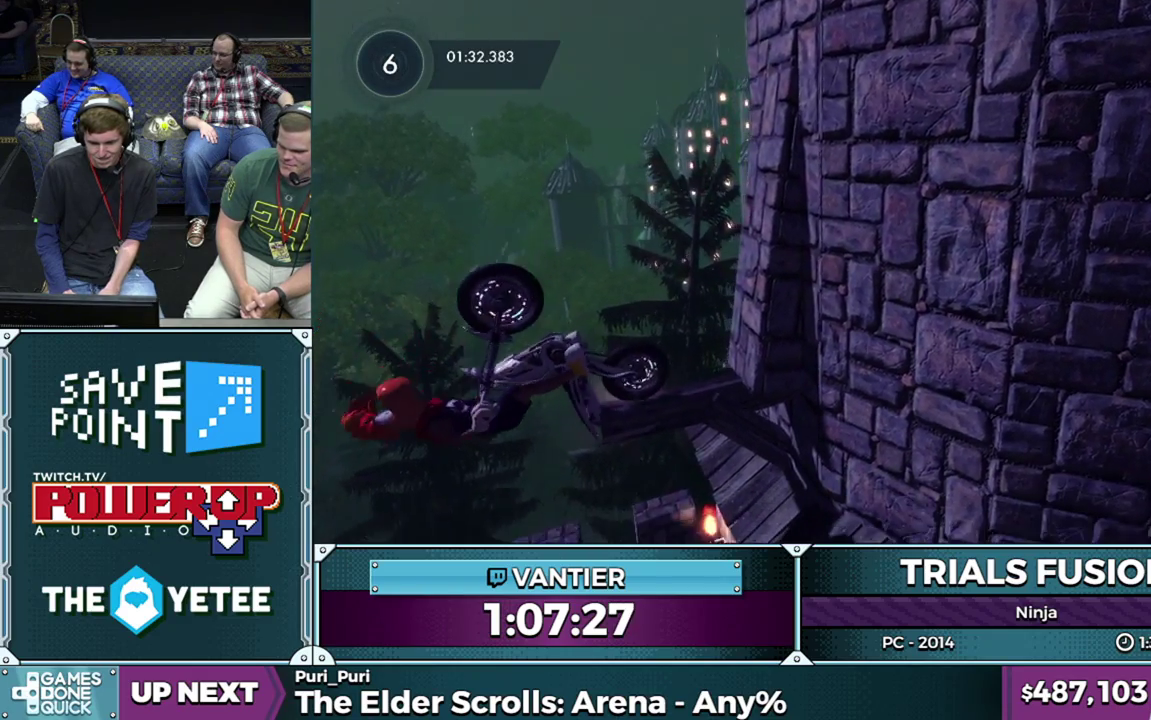
{"buttons": ["R2"], "left_stick": "right", "events": []}
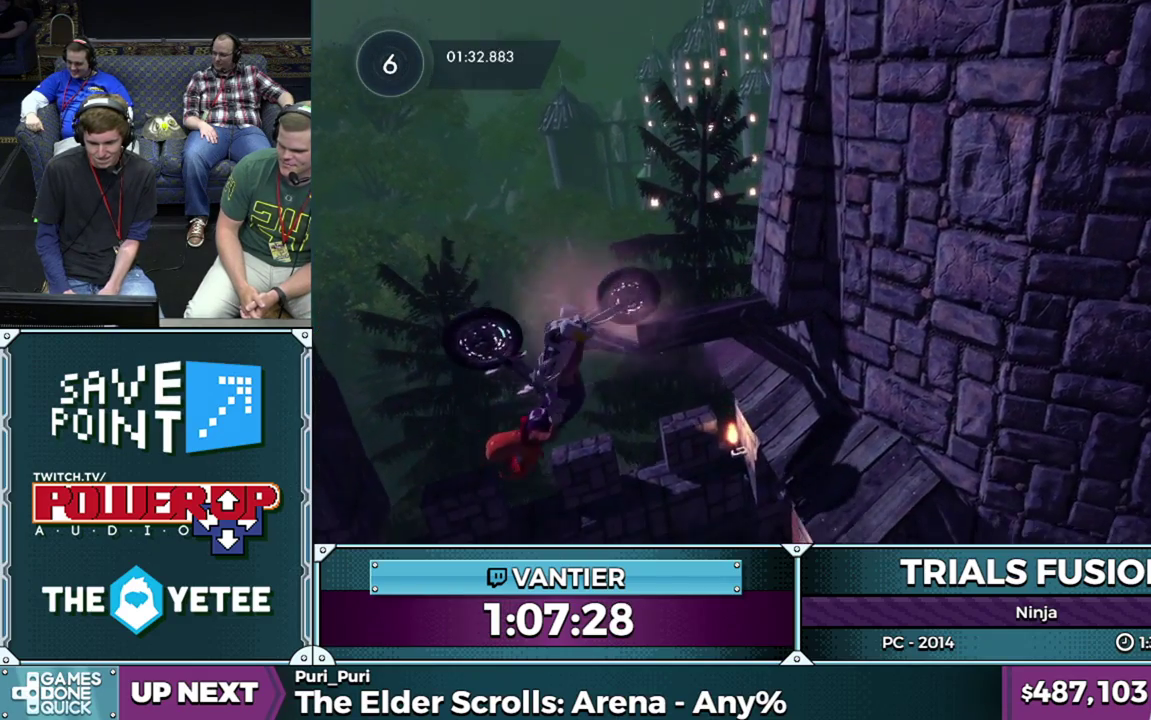
{"buttons": ["R2"], "left_stick": "right", "events": []}
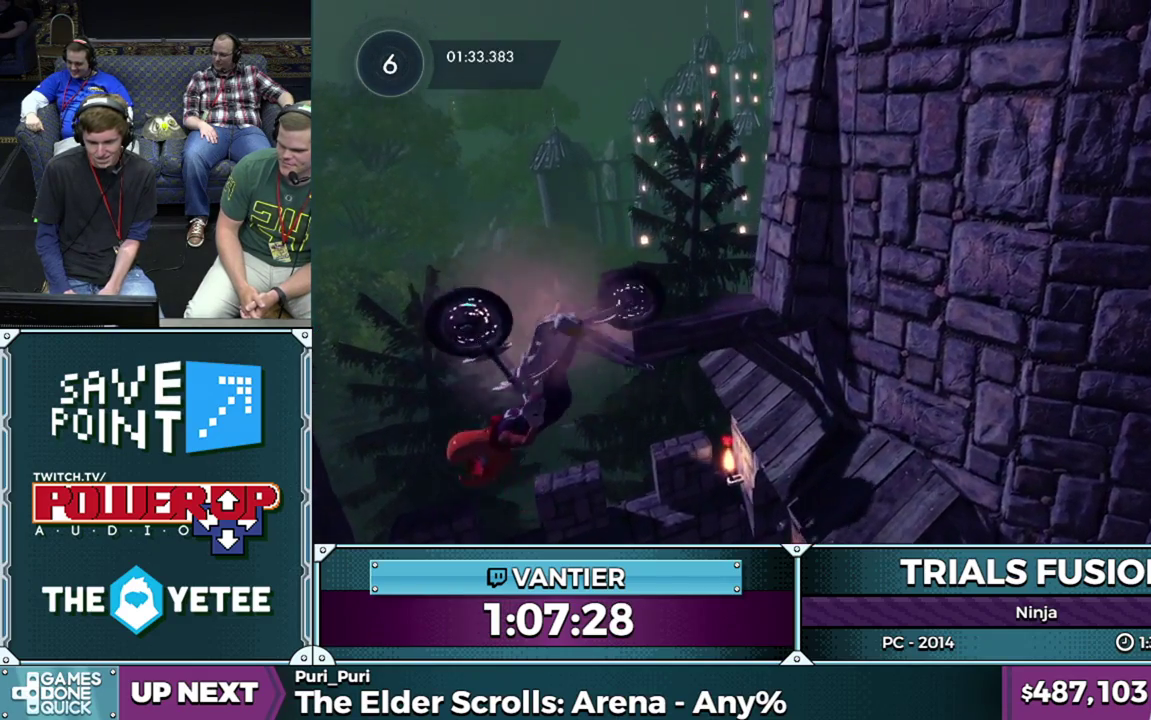
{"buttons": [], "left_stick": "right", "events": [[433, "R2", "up"]]}
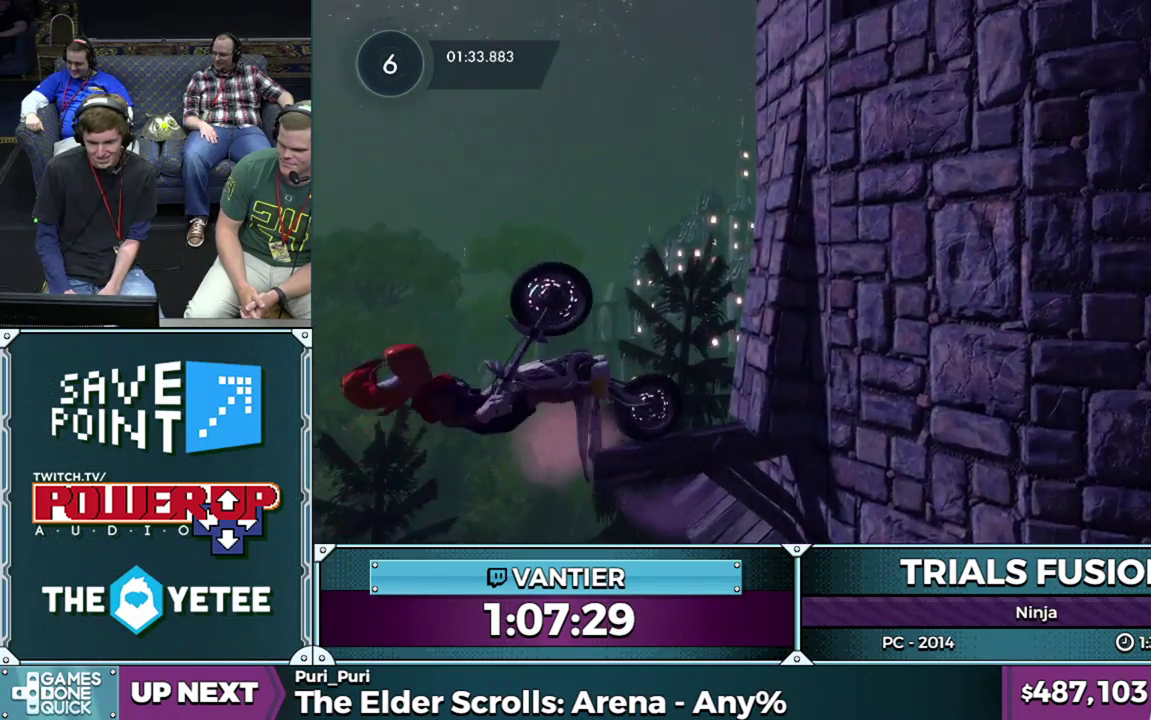
{"buttons": ["R2"], "left_stick": "right", "events": [[217, "L2", "down"], [350, "L2", "up"], [383, "R2", "down"], [400, "L2", "down"], [467, "L2", "up"]]}
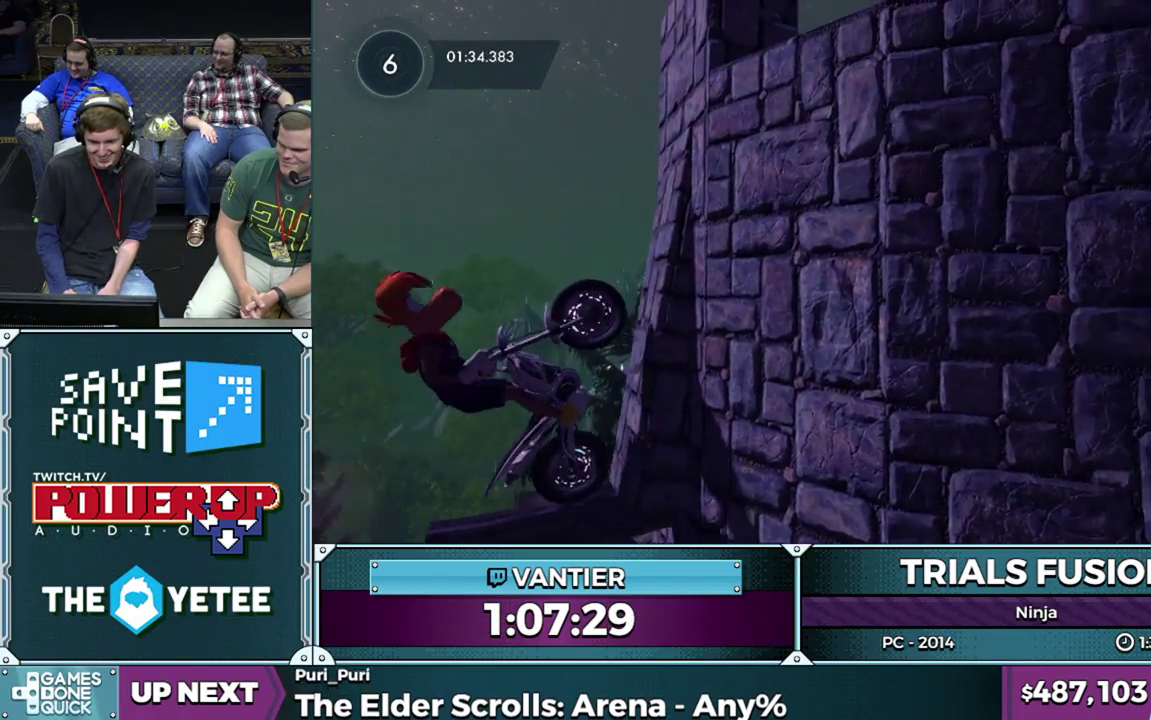
{"buttons": ["R2"], "left_stick": "right", "events": []}
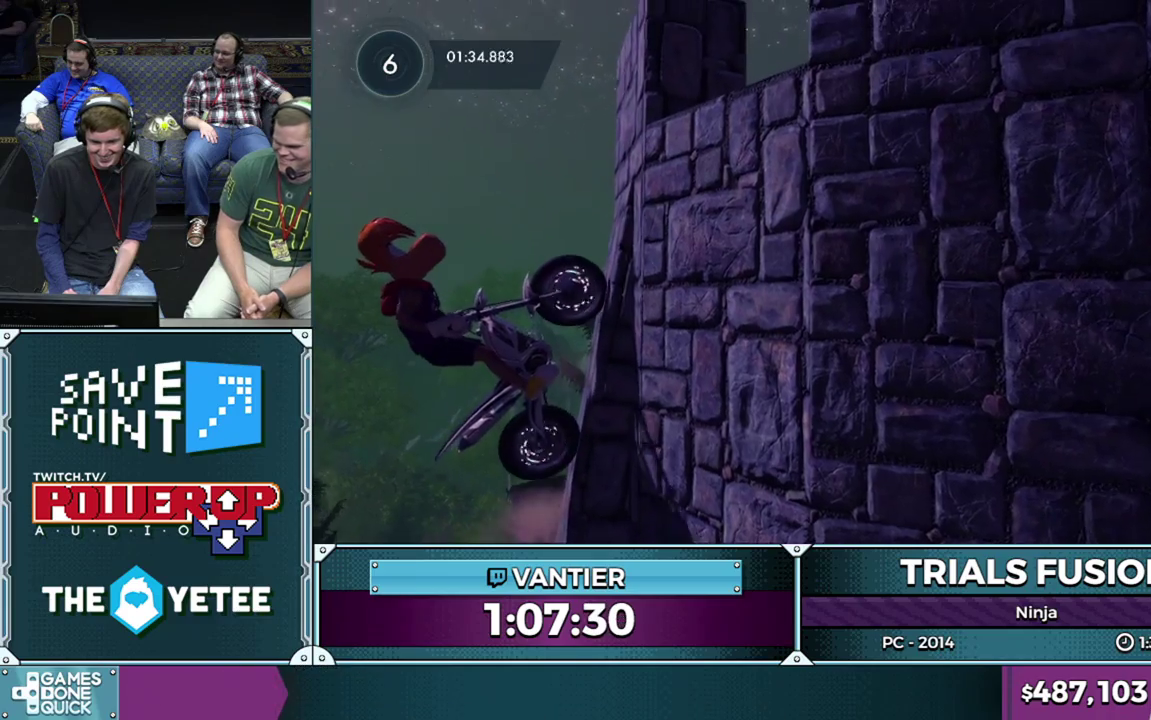
{"buttons": ["R2"], "left_stick": "right", "events": []}
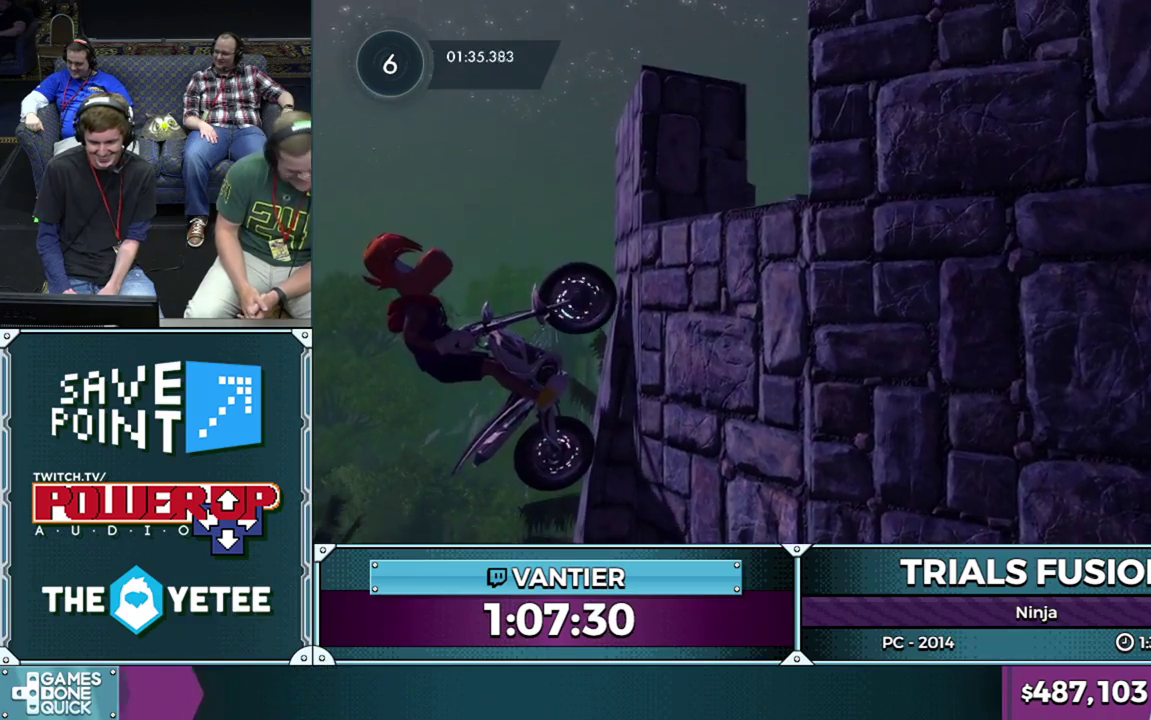
{"buttons": ["R2"], "left_stick": "right", "events": []}
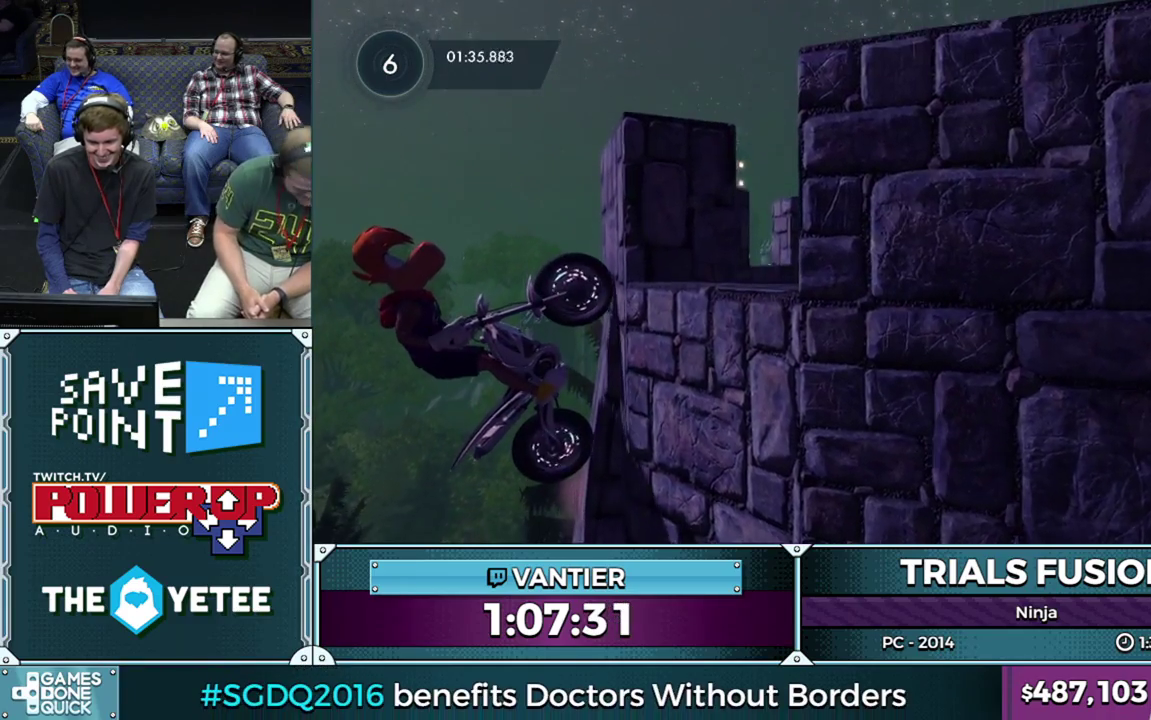
{"buttons": ["R2"], "left_stick": "right", "events": []}
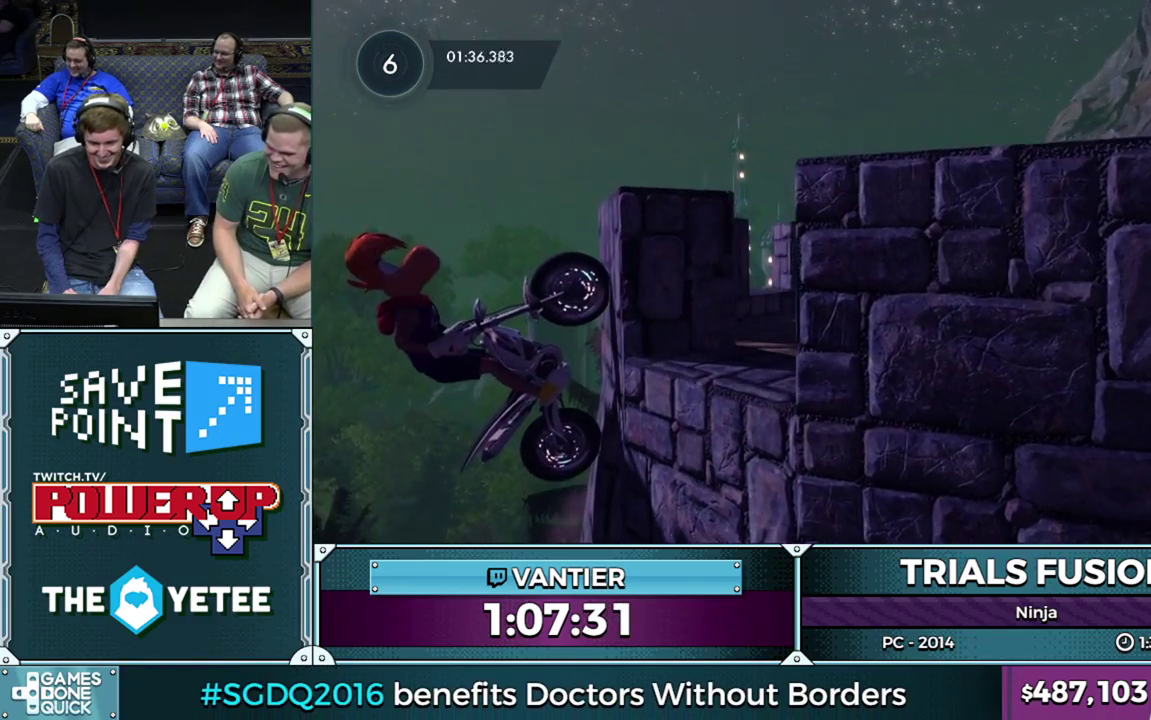
{"buttons": ["R2"], "left_stick": "right", "events": []}
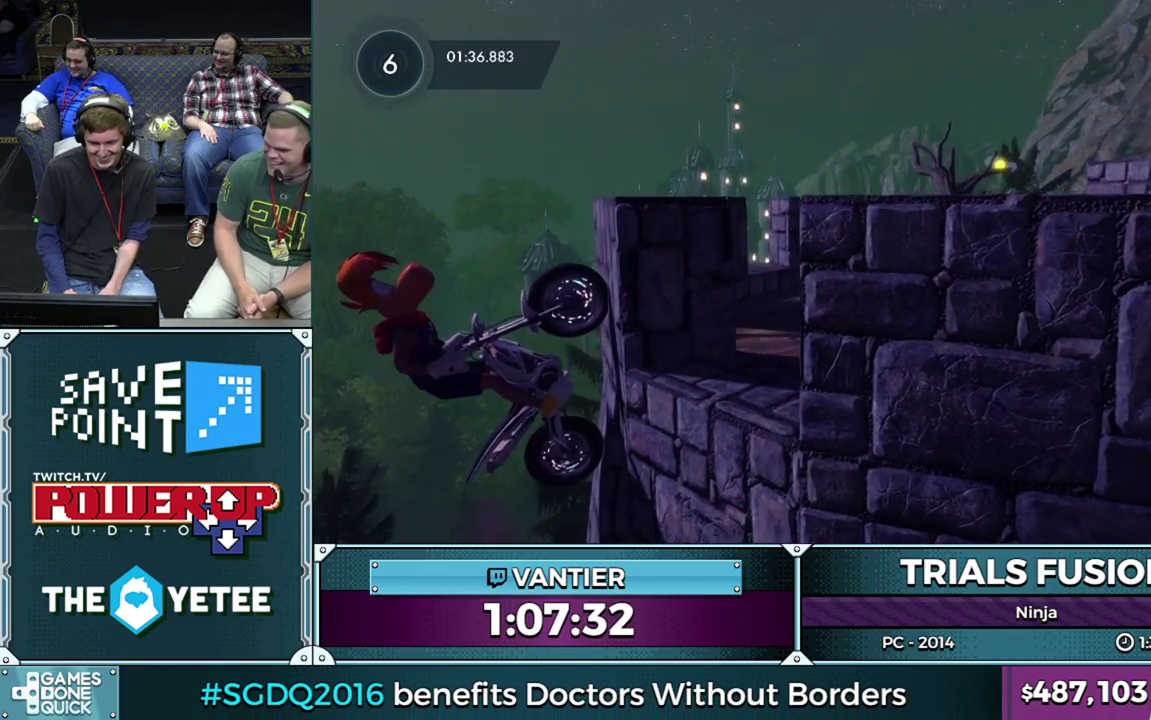
{"buttons": ["R2"], "left_stick": "right", "events": []}
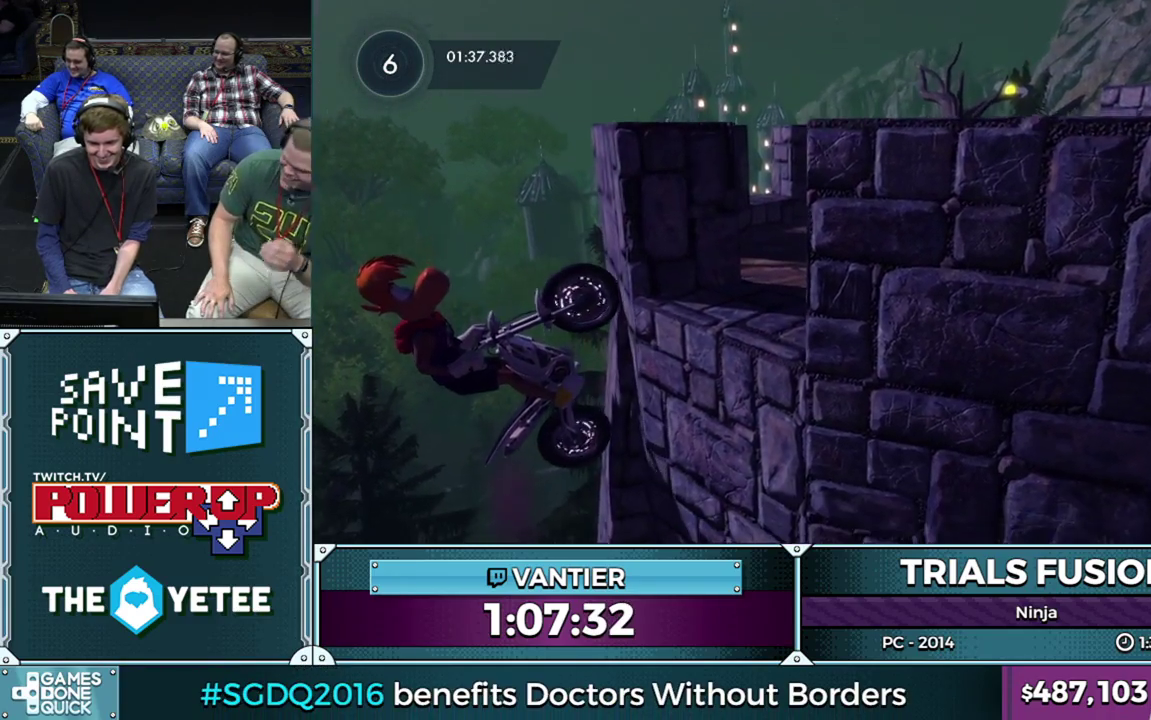
{"buttons": ["R2"], "left_stick": "right", "events": []}
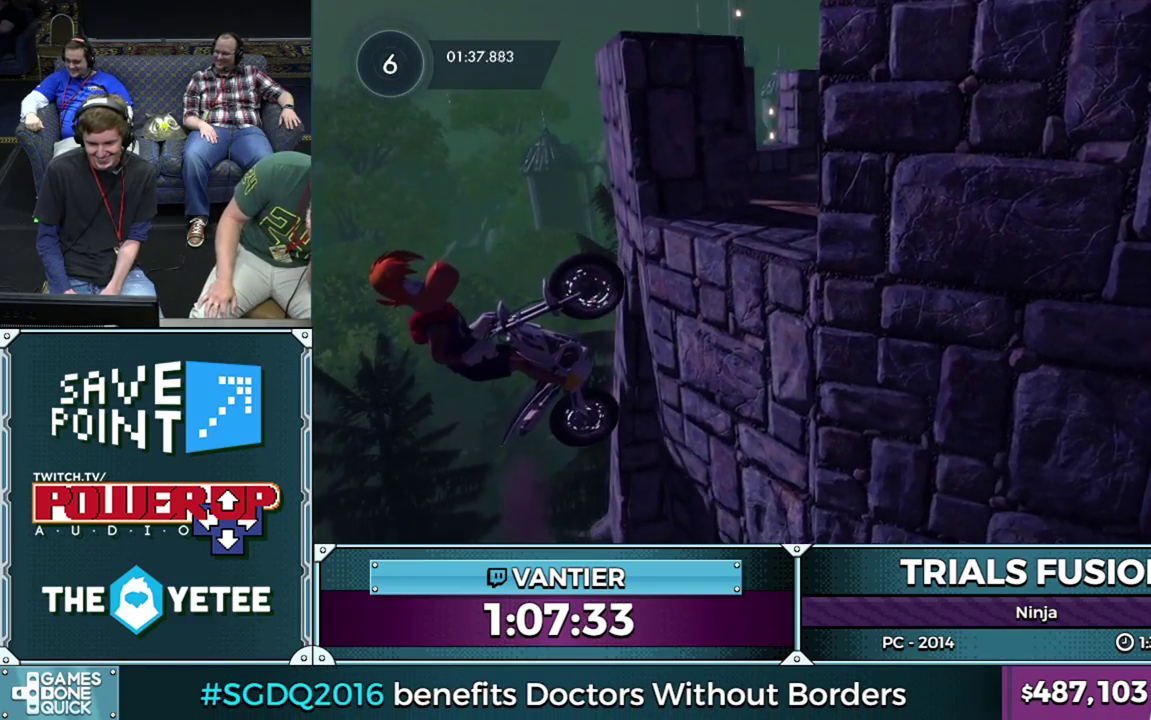
{"buttons": ["R2"], "left_stick": "right", "events": []}
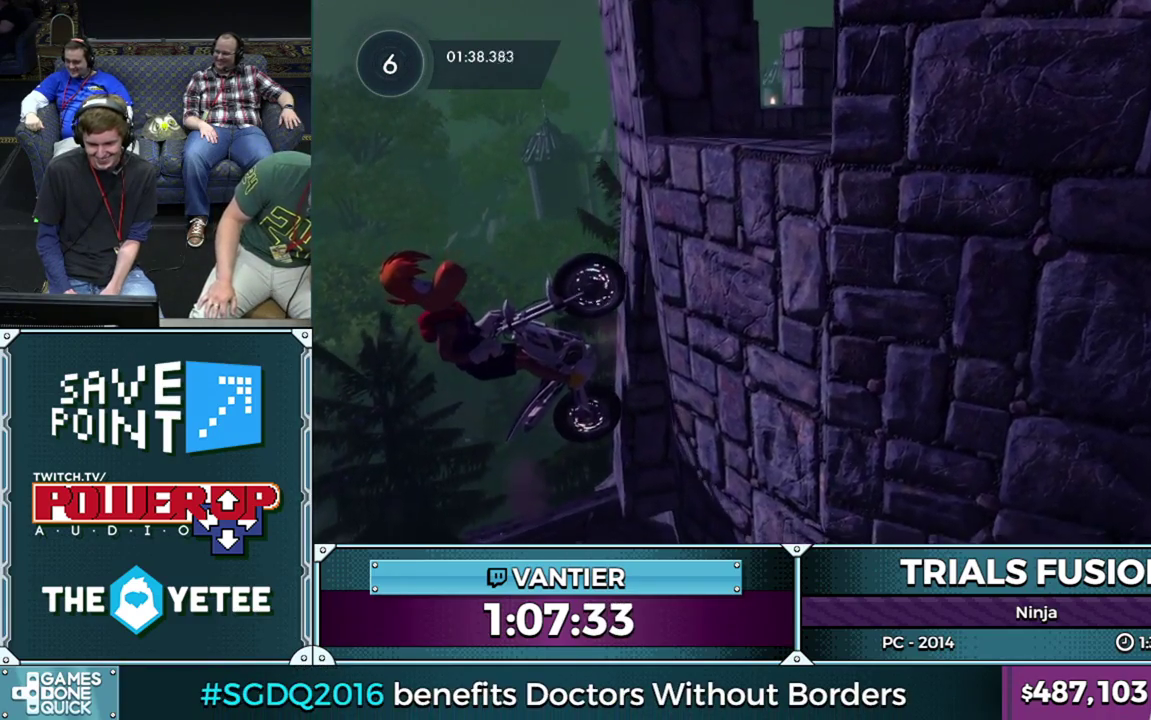
{"buttons": ["R2"], "left_stick": "right", "events": []}
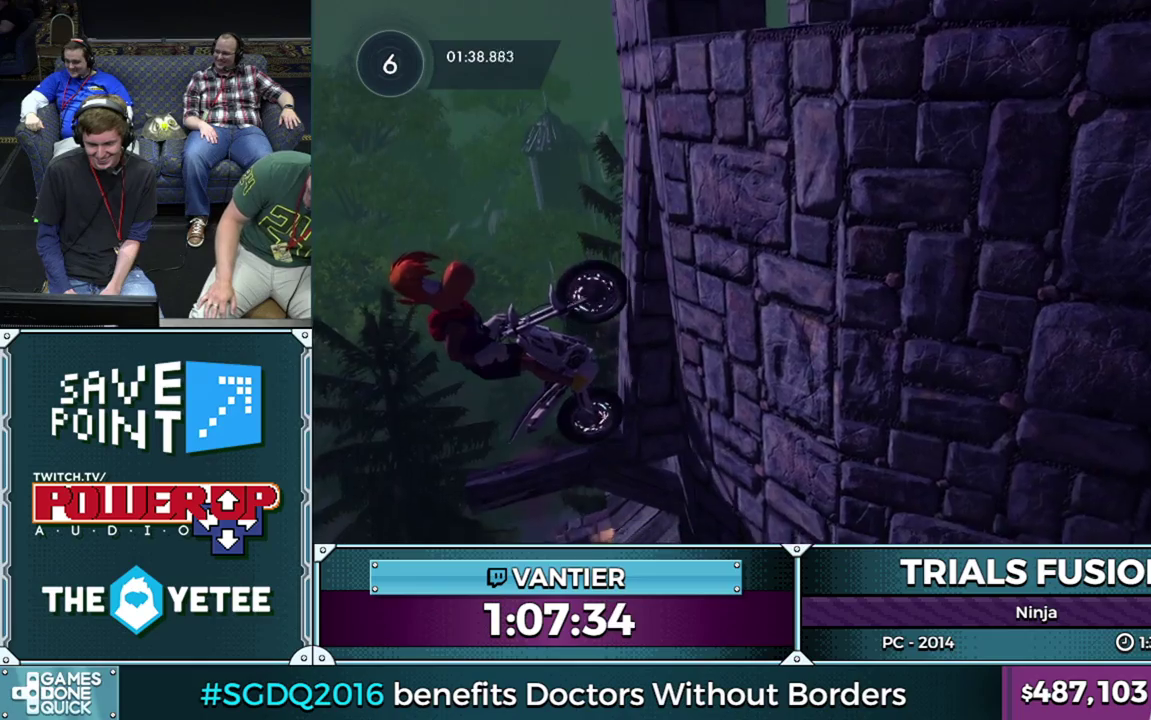
{"buttons": ["L2"], "left_stick": "right", "events": [[350, "R2", "up"], [450, "L2", "down"]]}
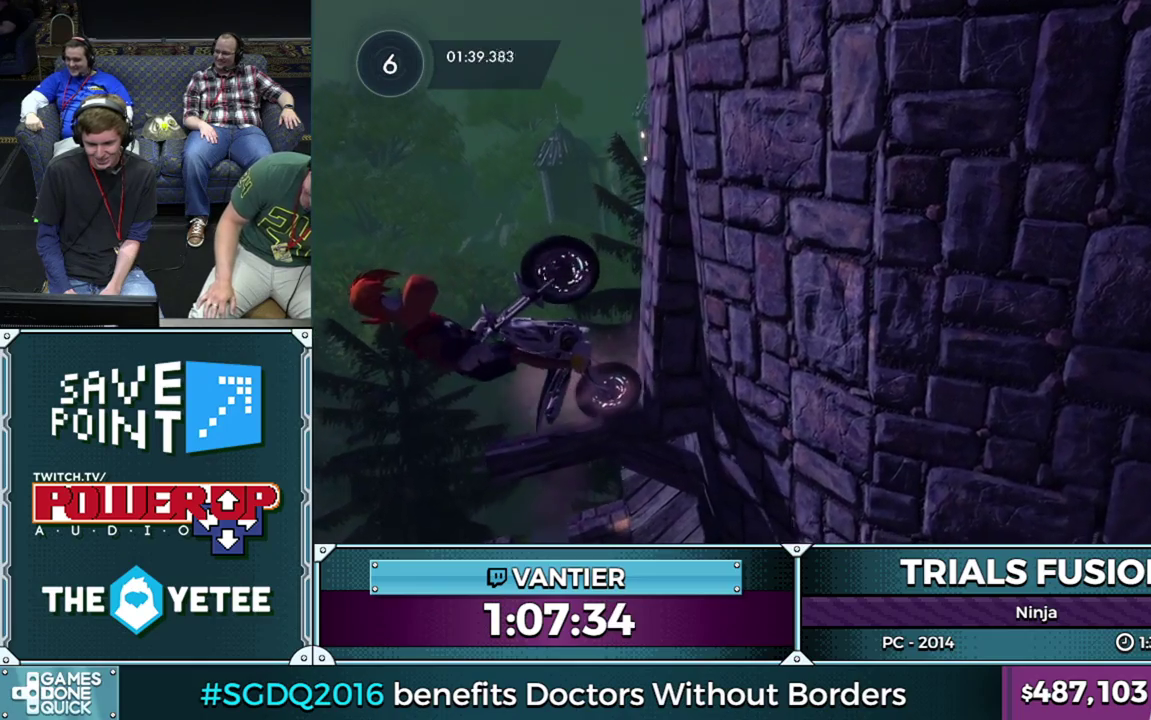
{"buttons": ["R2"], "left_stick": "right", "events": [[267, "L2", "up"], [300, "R2", "down"], [367, "L2", "down"], [500, "L2", "up"]]}
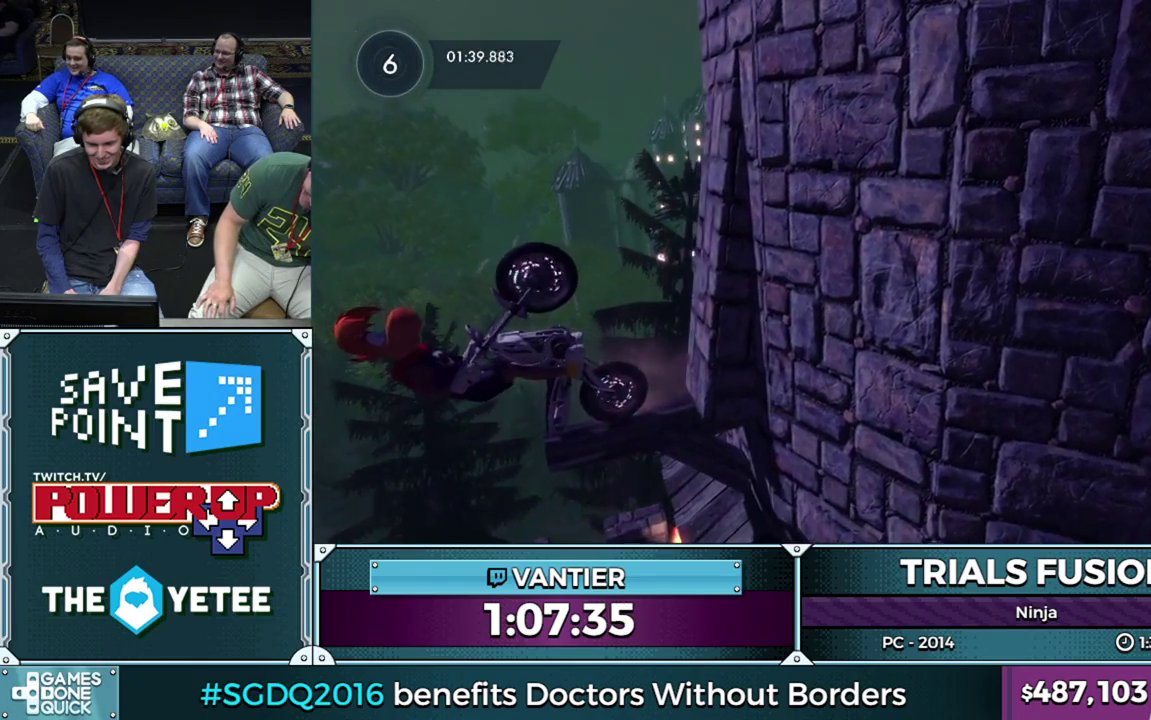
{"buttons": ["R2"], "left_stick": "right", "events": [[67, "L2", "down"], [267, "L2", "up"], [317, "L2", "down"], [417, "L2", "up"]]}
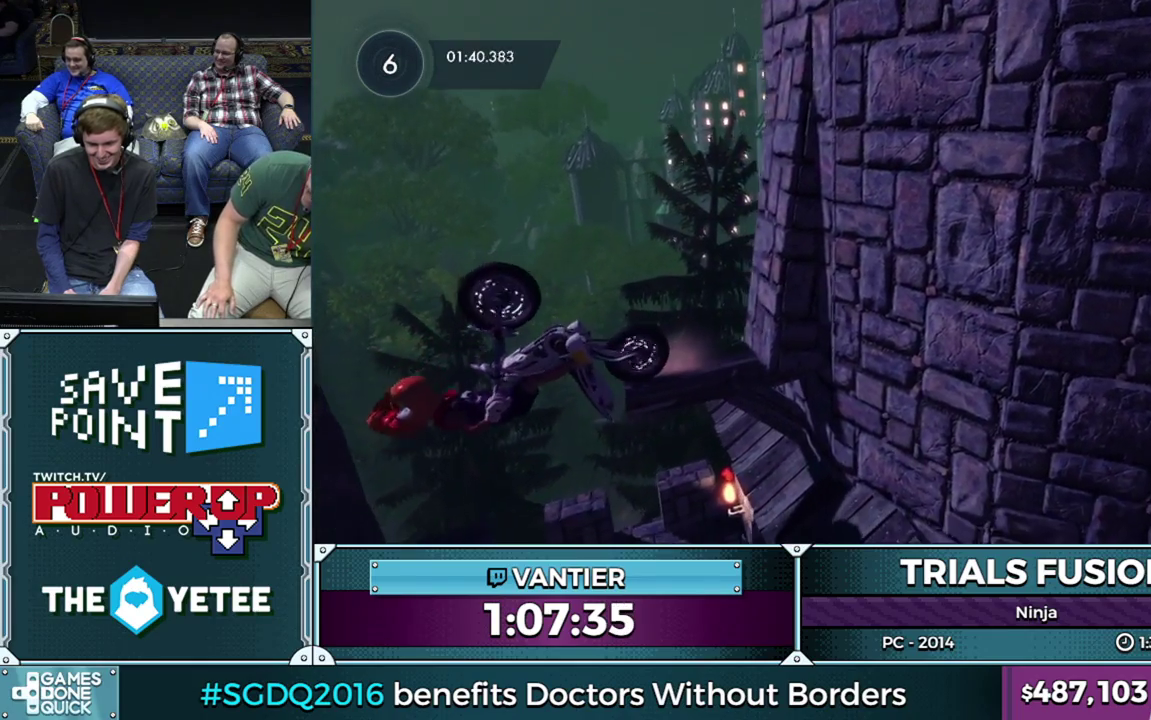
{"buttons": ["R2"], "left_stick": "right", "events": []}